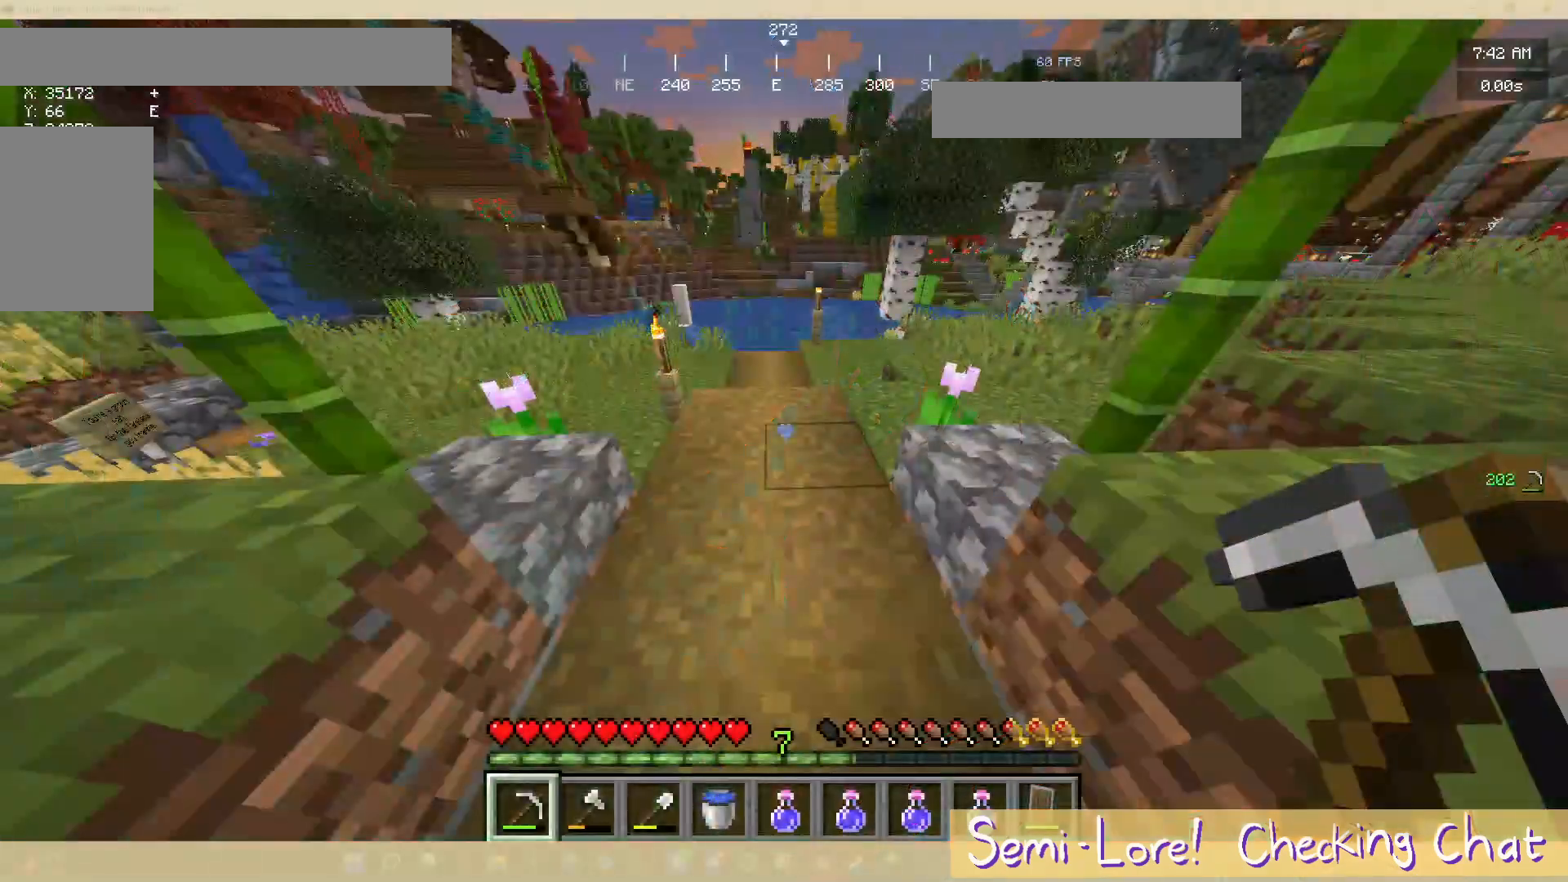
Gameplay with keyboard and mouse; each line is a JSON object with the keys and mouse buttons held at the frame after it. "events" lists presses ("down") and releases ("up") of "a", "d", "s", "w", "mouse_left" and "mouse_right" between this image and that frame as [ms after this image, input, new state], when the widget could be followed in between. "mouse_left", "mouse_right" = the "left", "right" buttons of the "mouse" list. No other keys are recorded. Fast repeated clicks can show as one long hold. Mouse movement is not recorded.
{"keys": [], "mouse": [], "events": []}
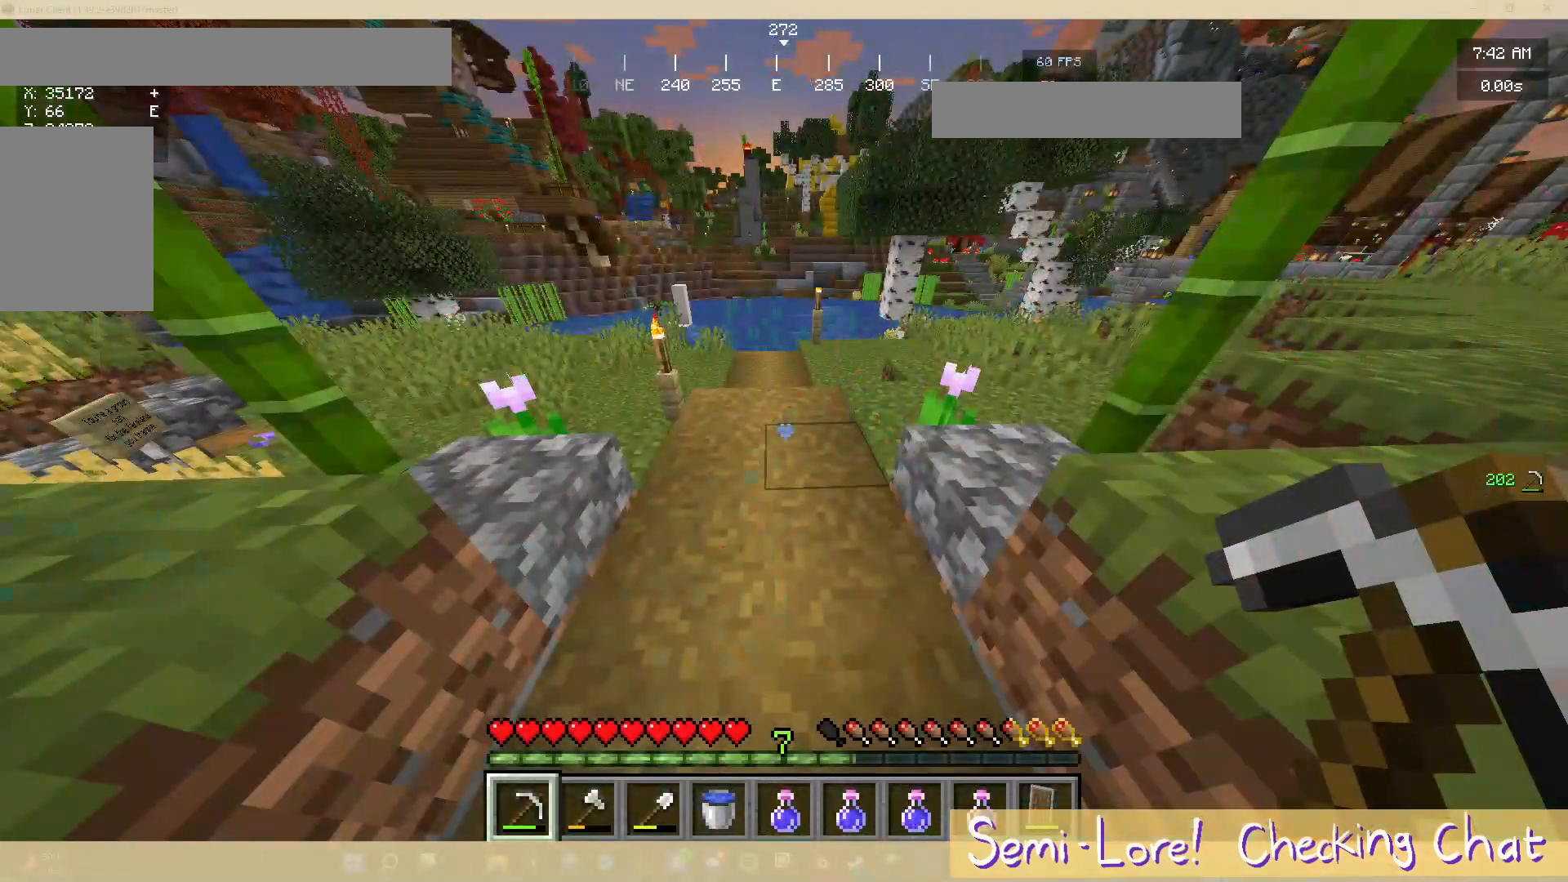
{"keys": [], "mouse": [], "events": []}
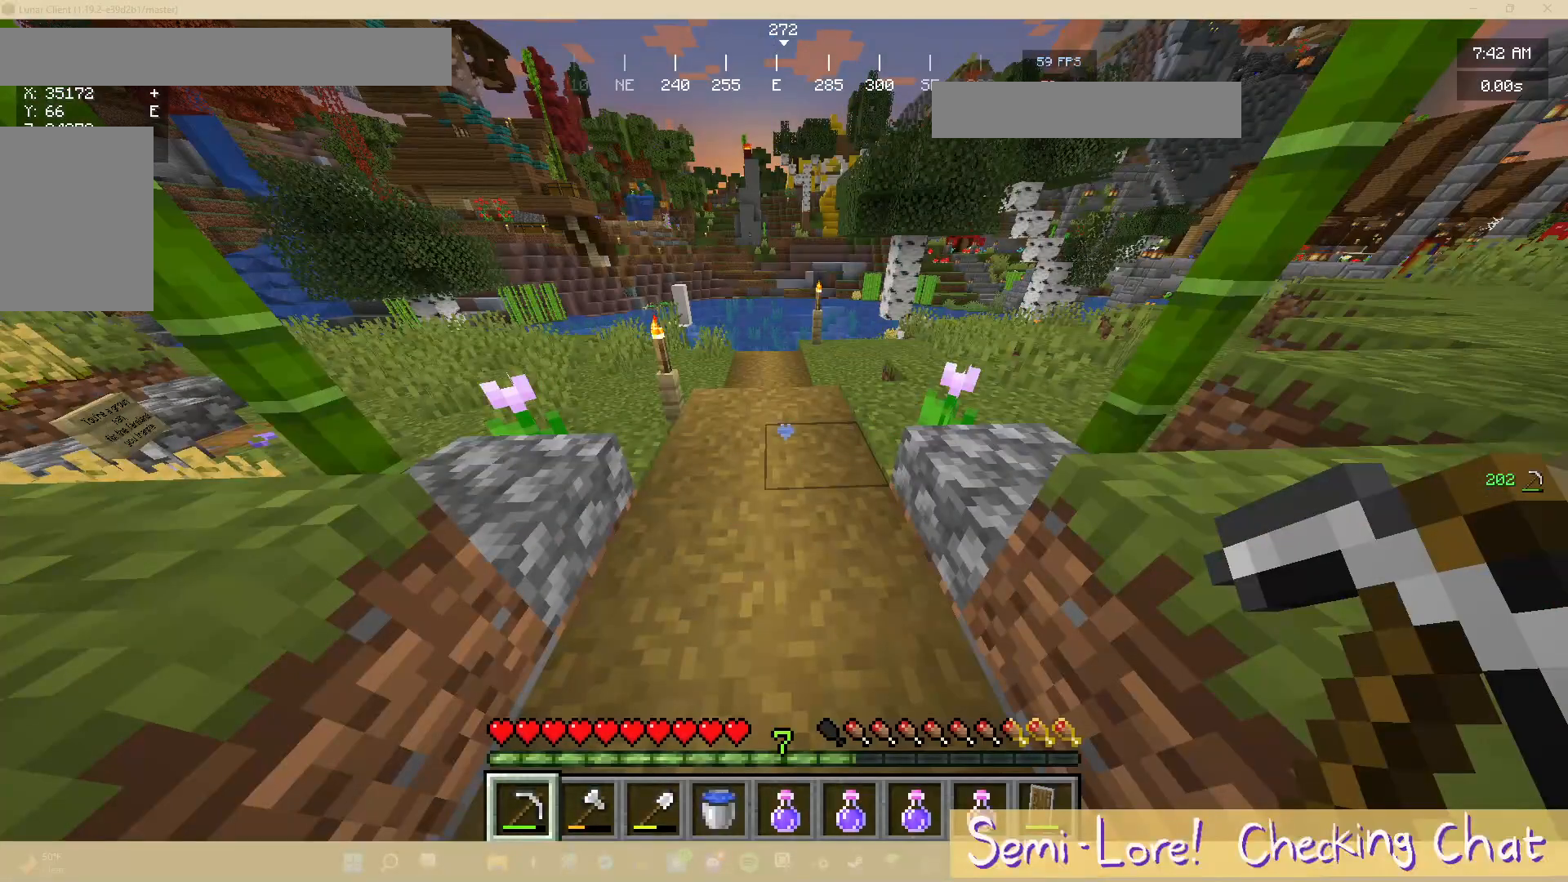
{"keys": [], "mouse": [], "events": []}
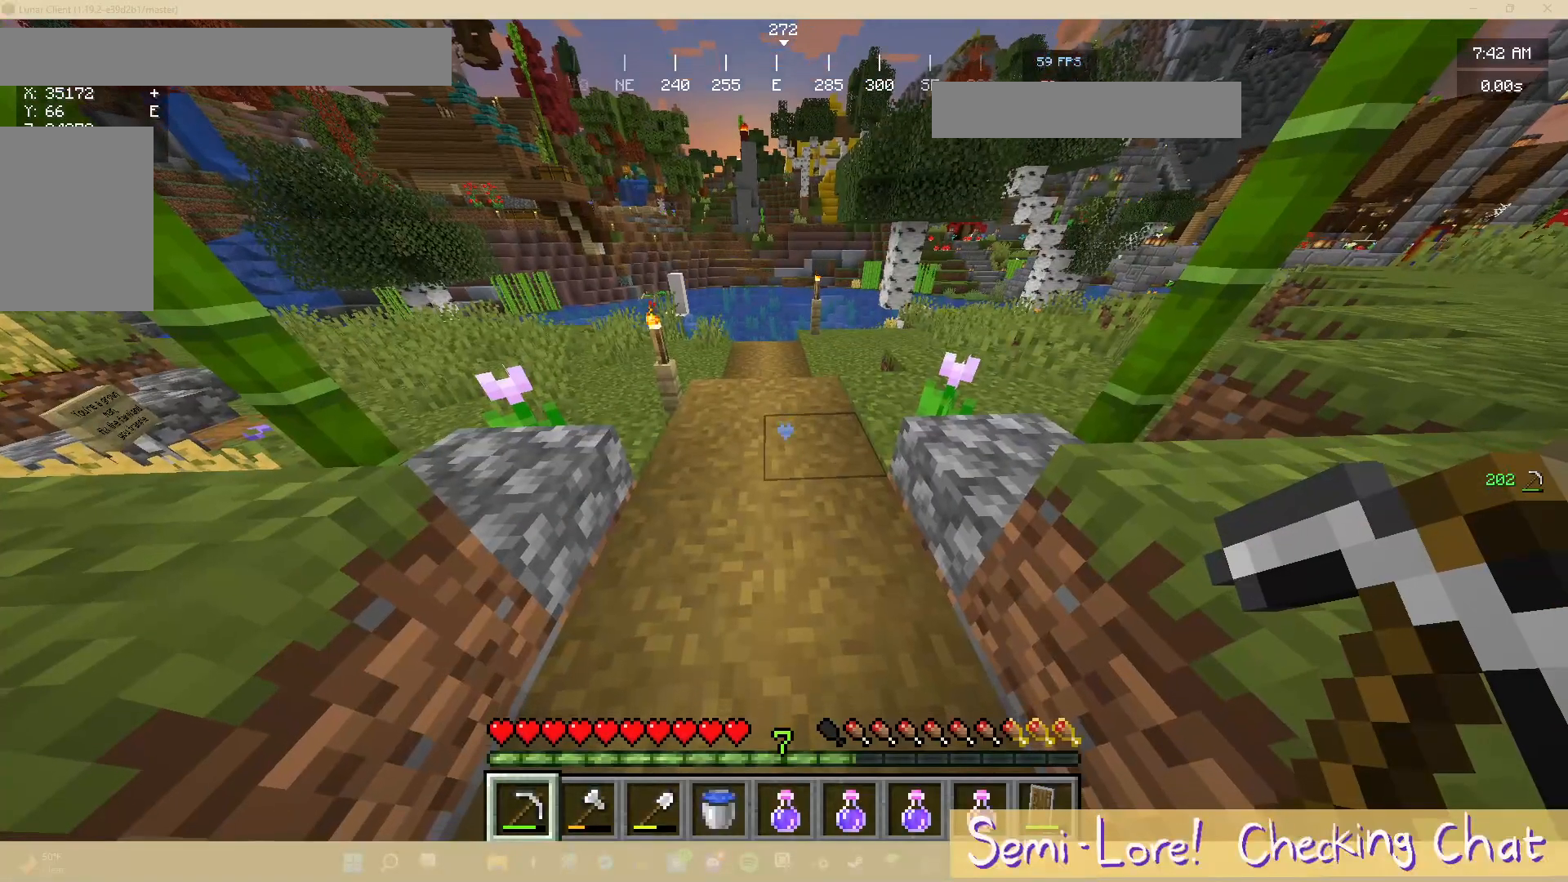
{"keys": [], "mouse": [], "events": []}
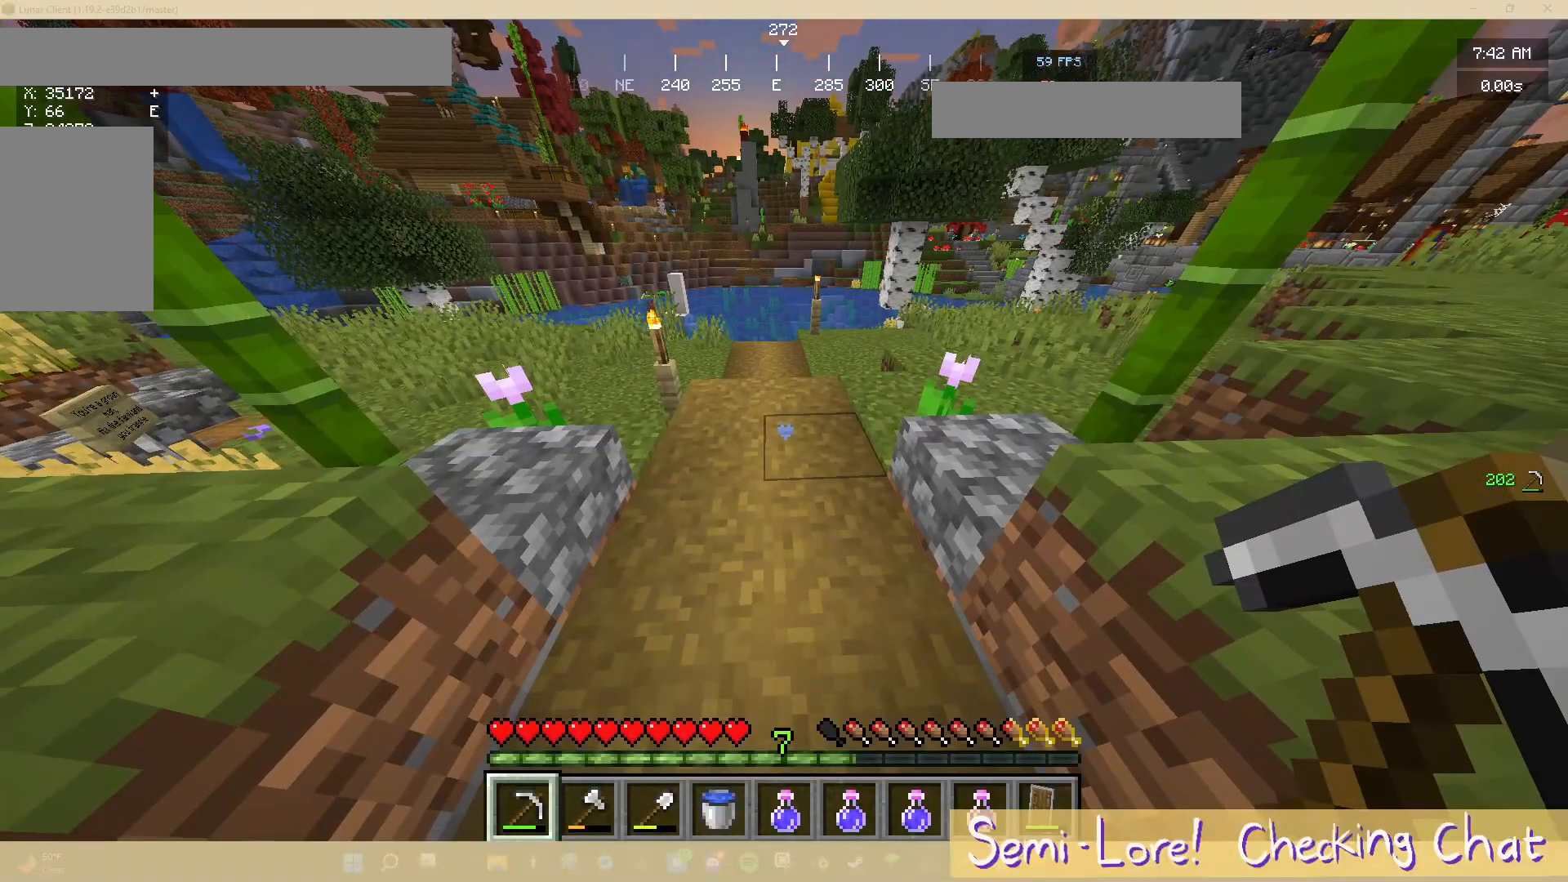
{"keys": [], "mouse": [], "events": []}
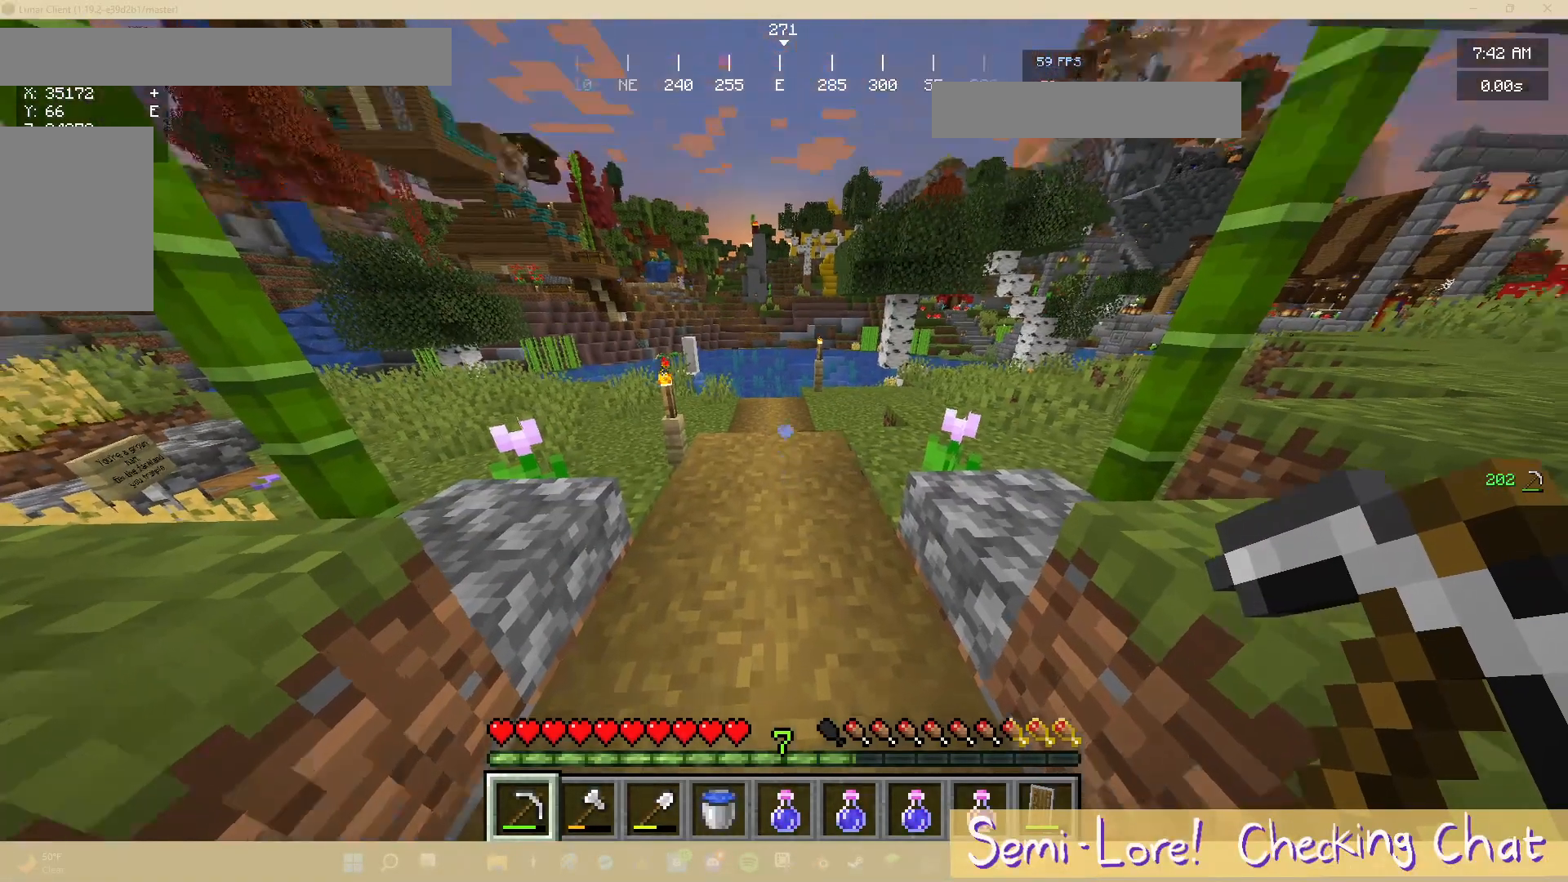
{"keys": [], "mouse": [], "events": []}
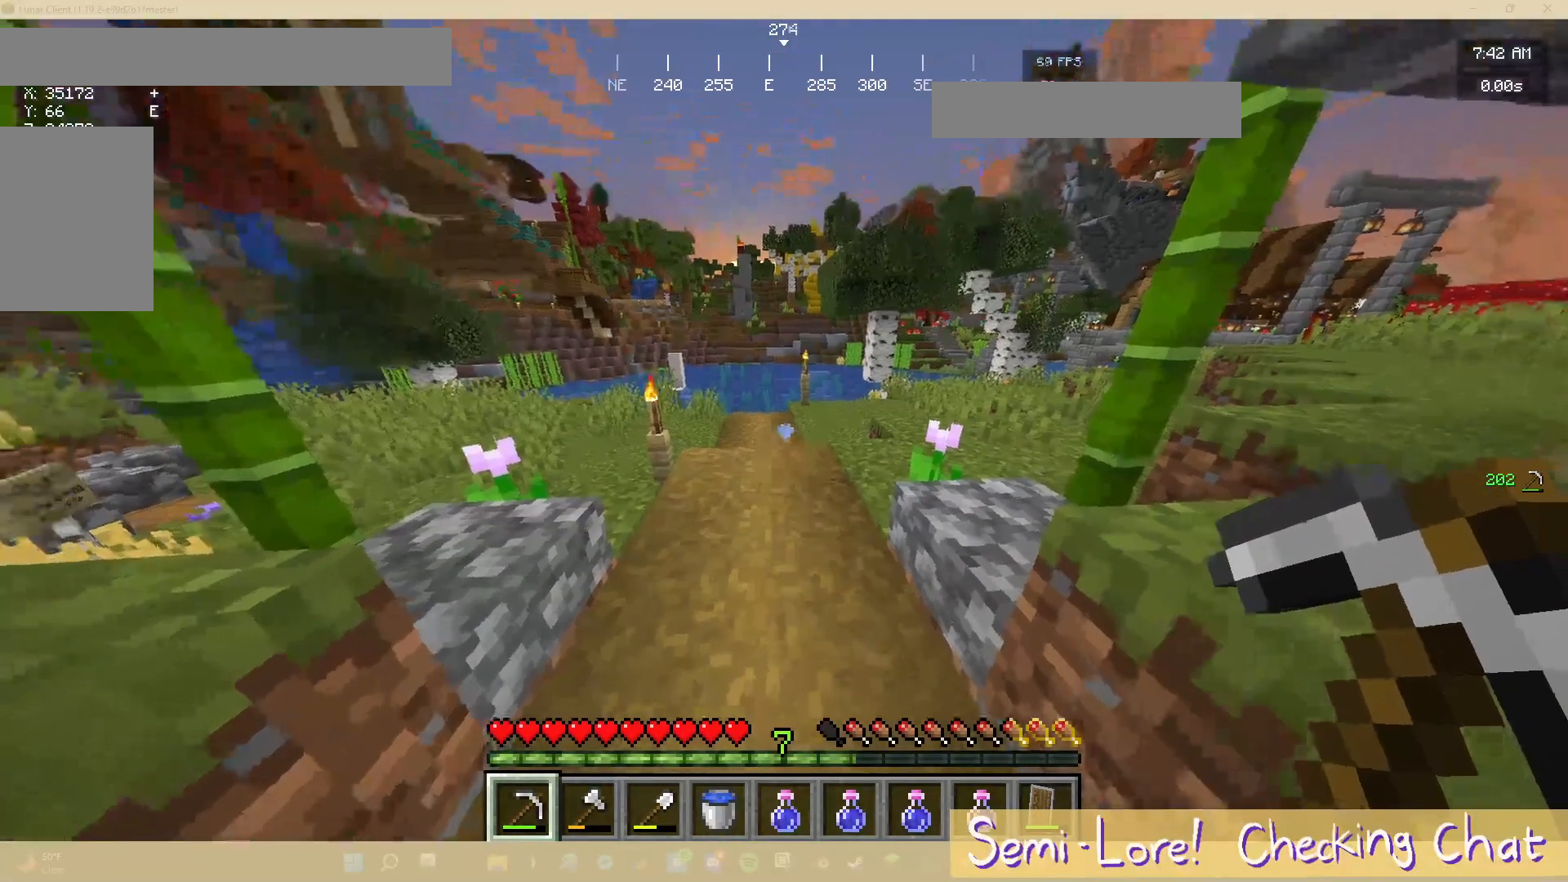
{"keys": [], "mouse": [], "events": []}
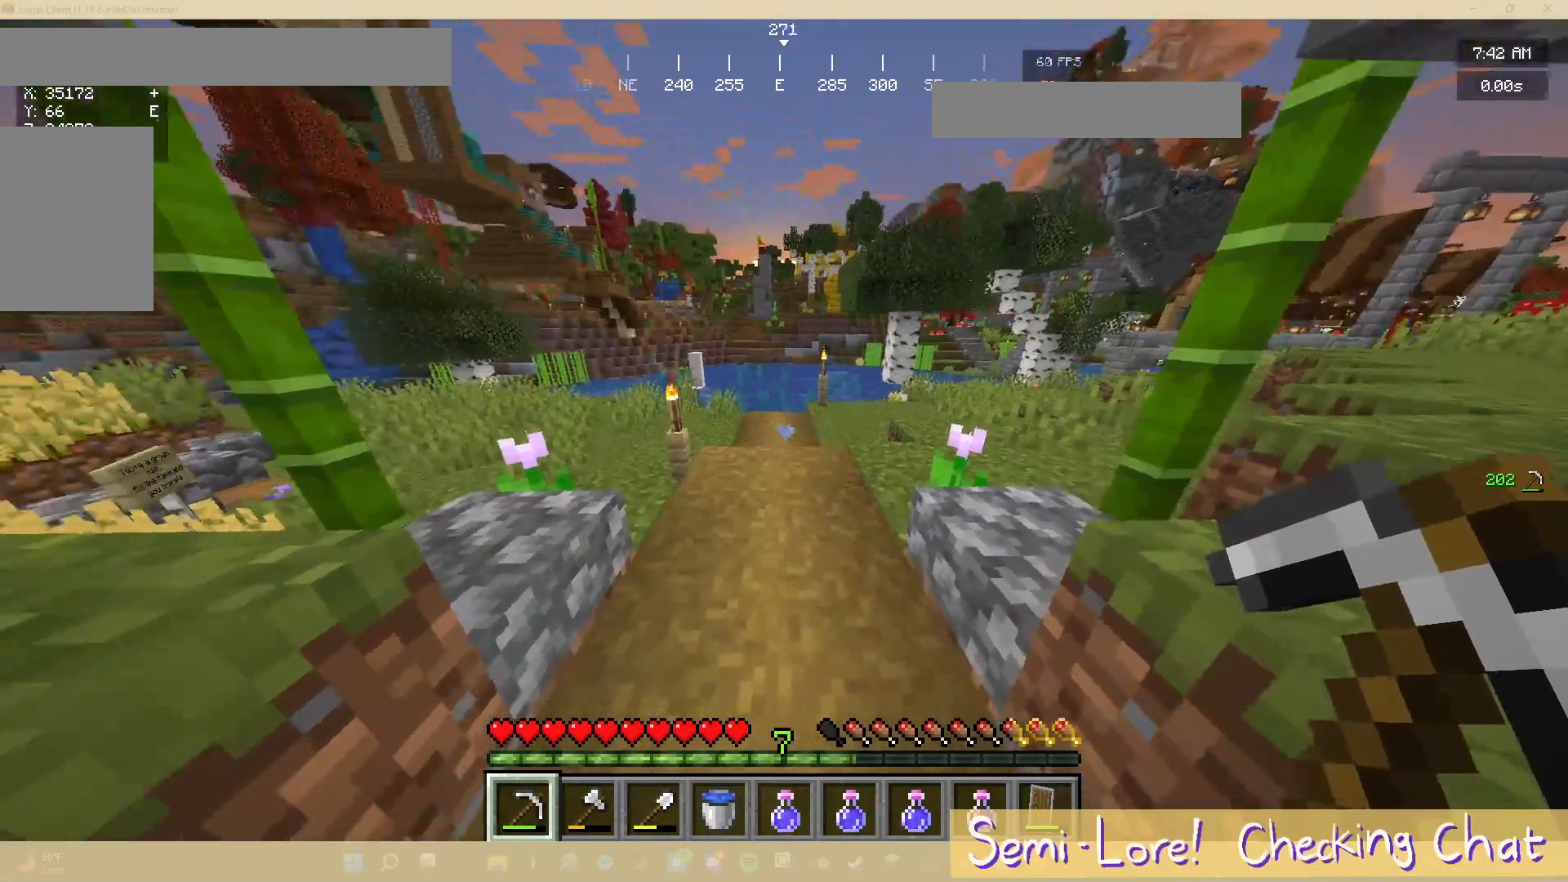
{"keys": [], "mouse": [], "events": []}
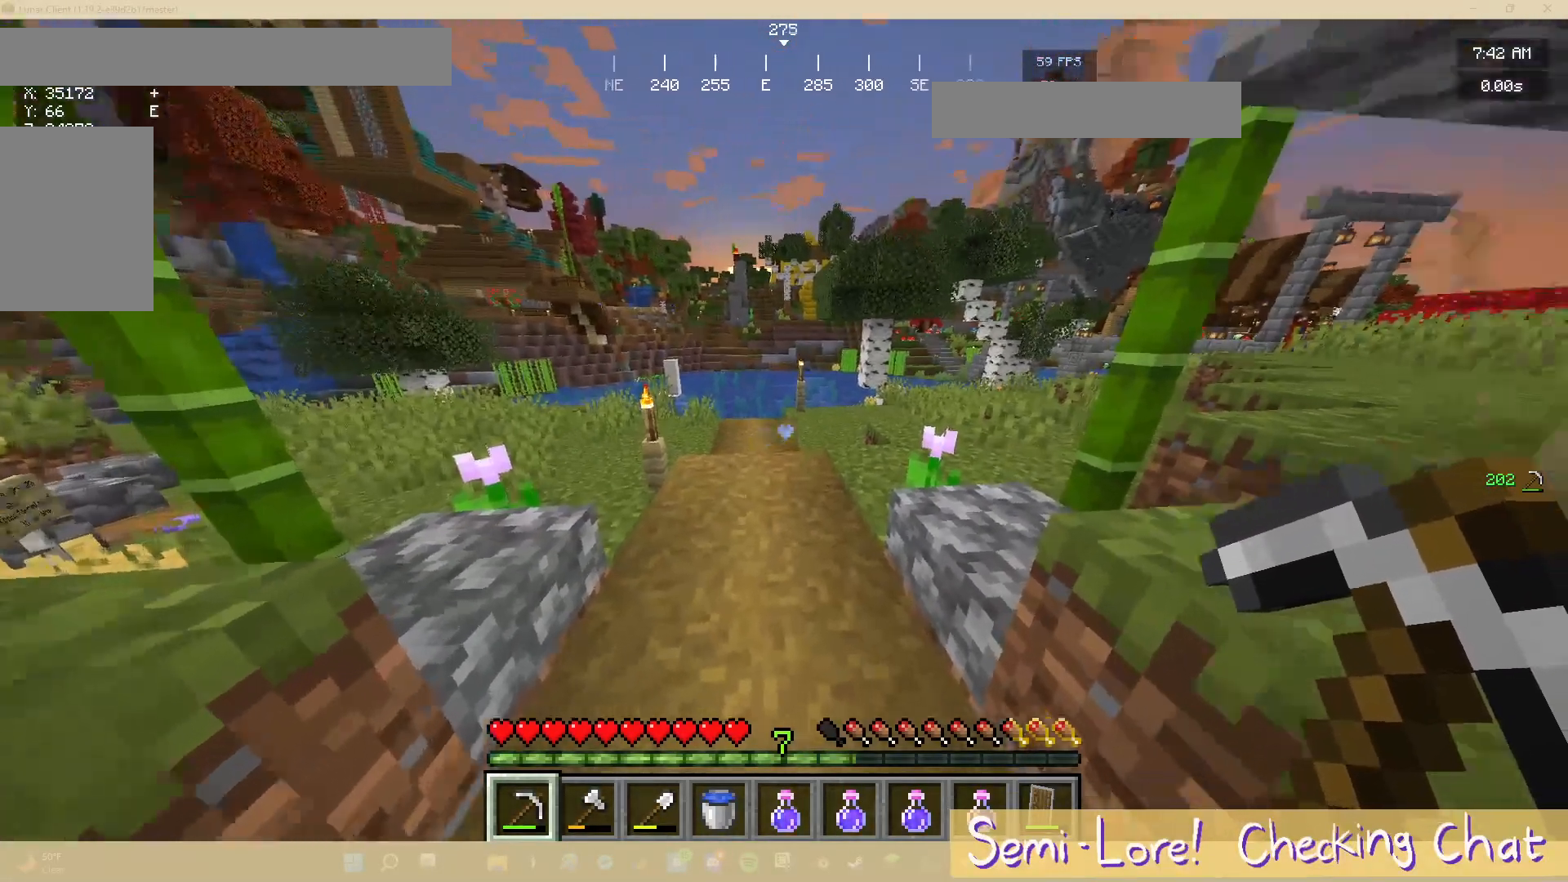
{"keys": [], "mouse": [], "events": [[133, "a", "down"], [267, "a", "up"]]}
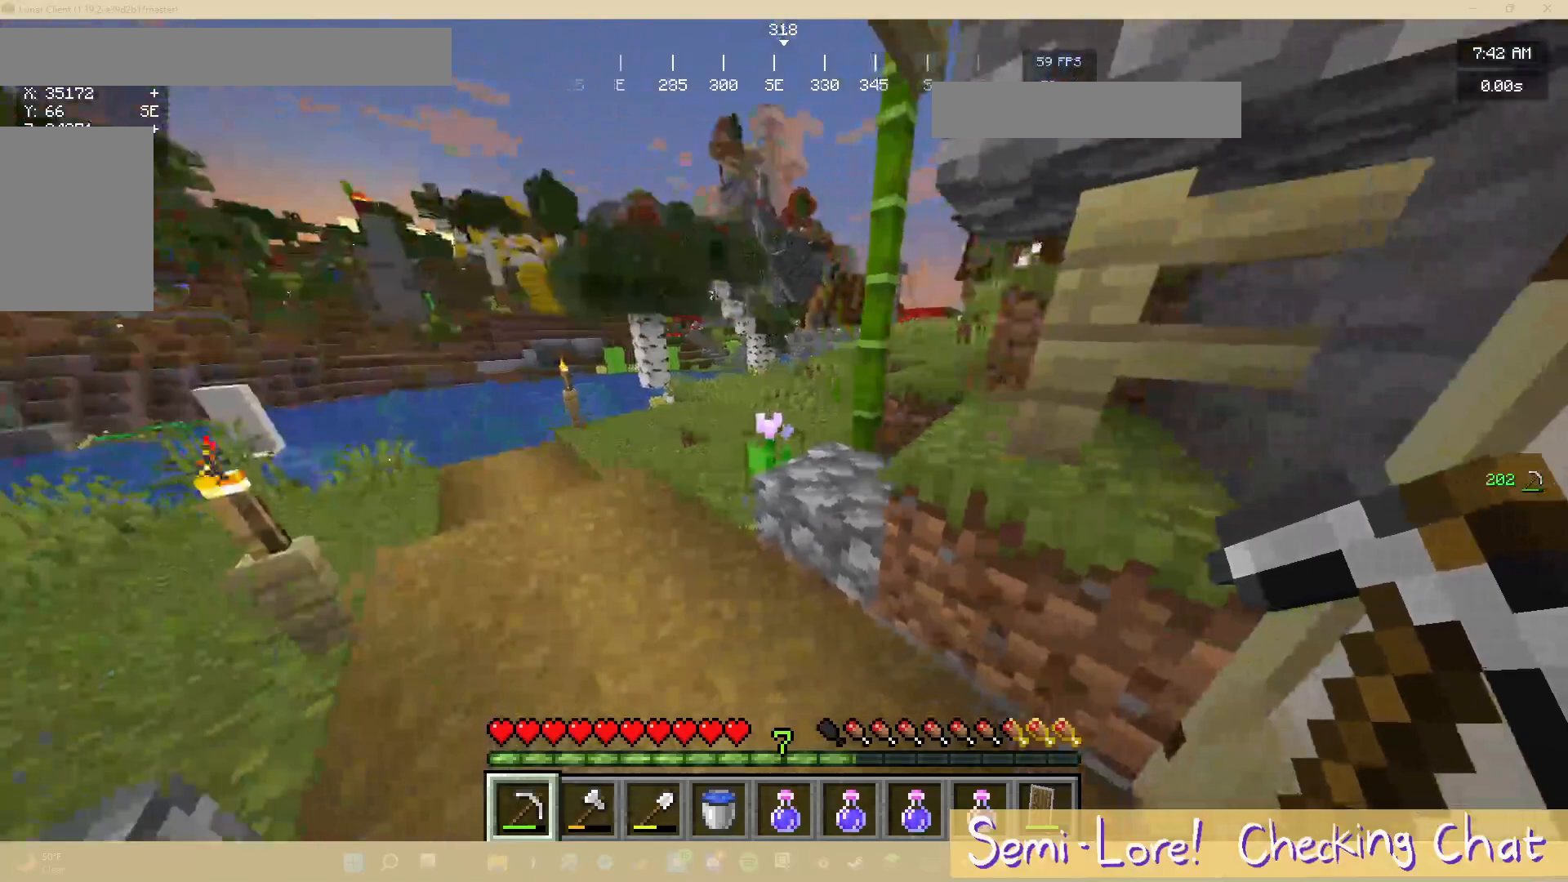
{"keys": [], "mouse": [], "events": [[200, "w", "down"], [417, "w", "up"]]}
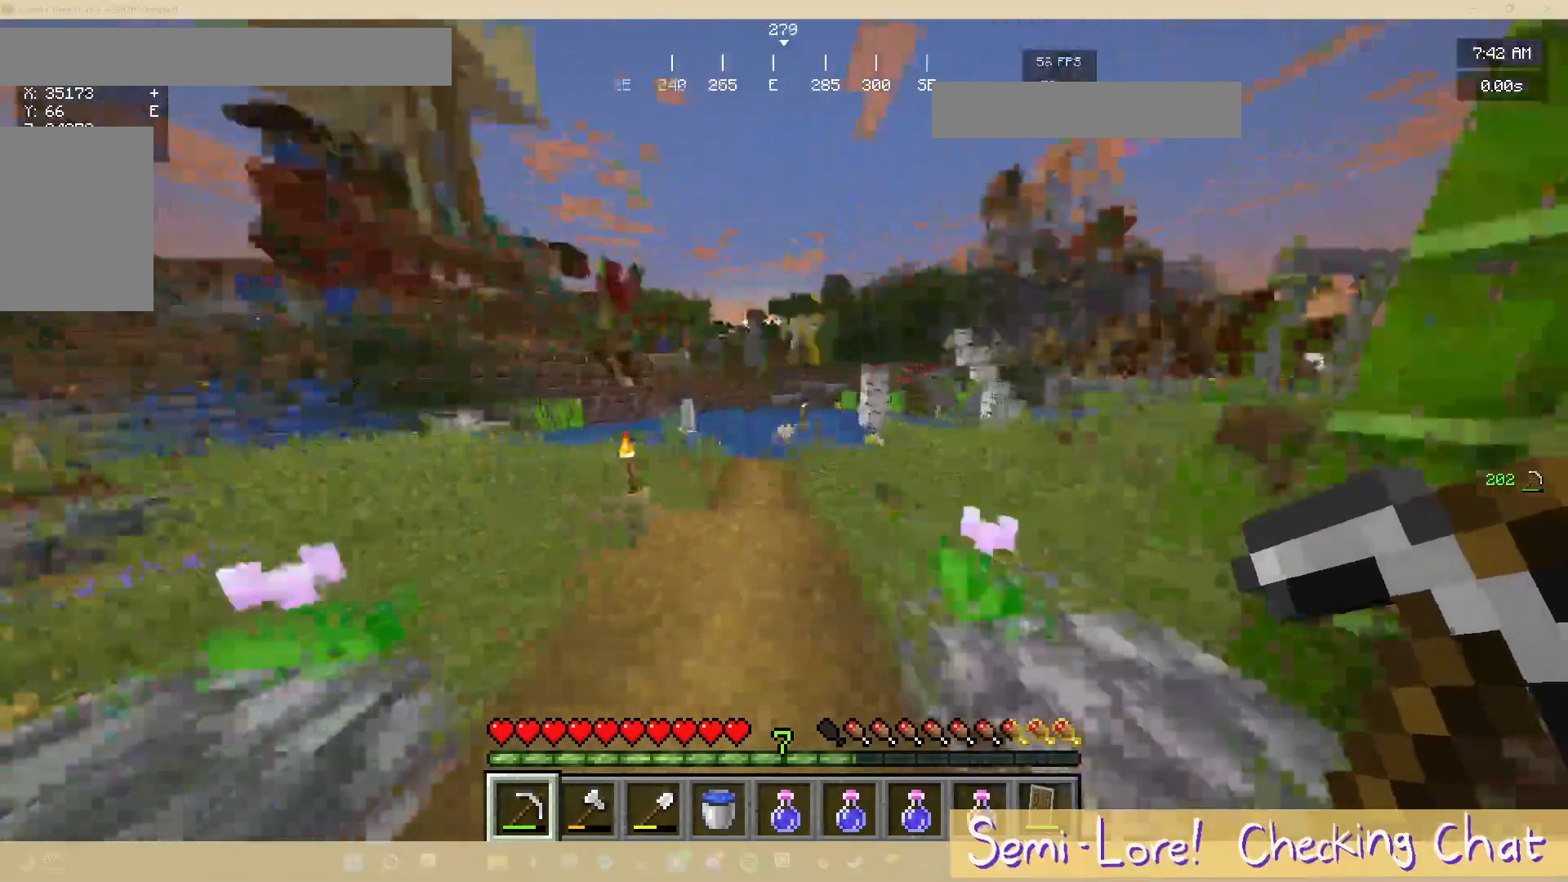
{"keys": ["d", "w"], "mouse": [], "events": [[283, "d", "down"], [383, "w", "down"]]}
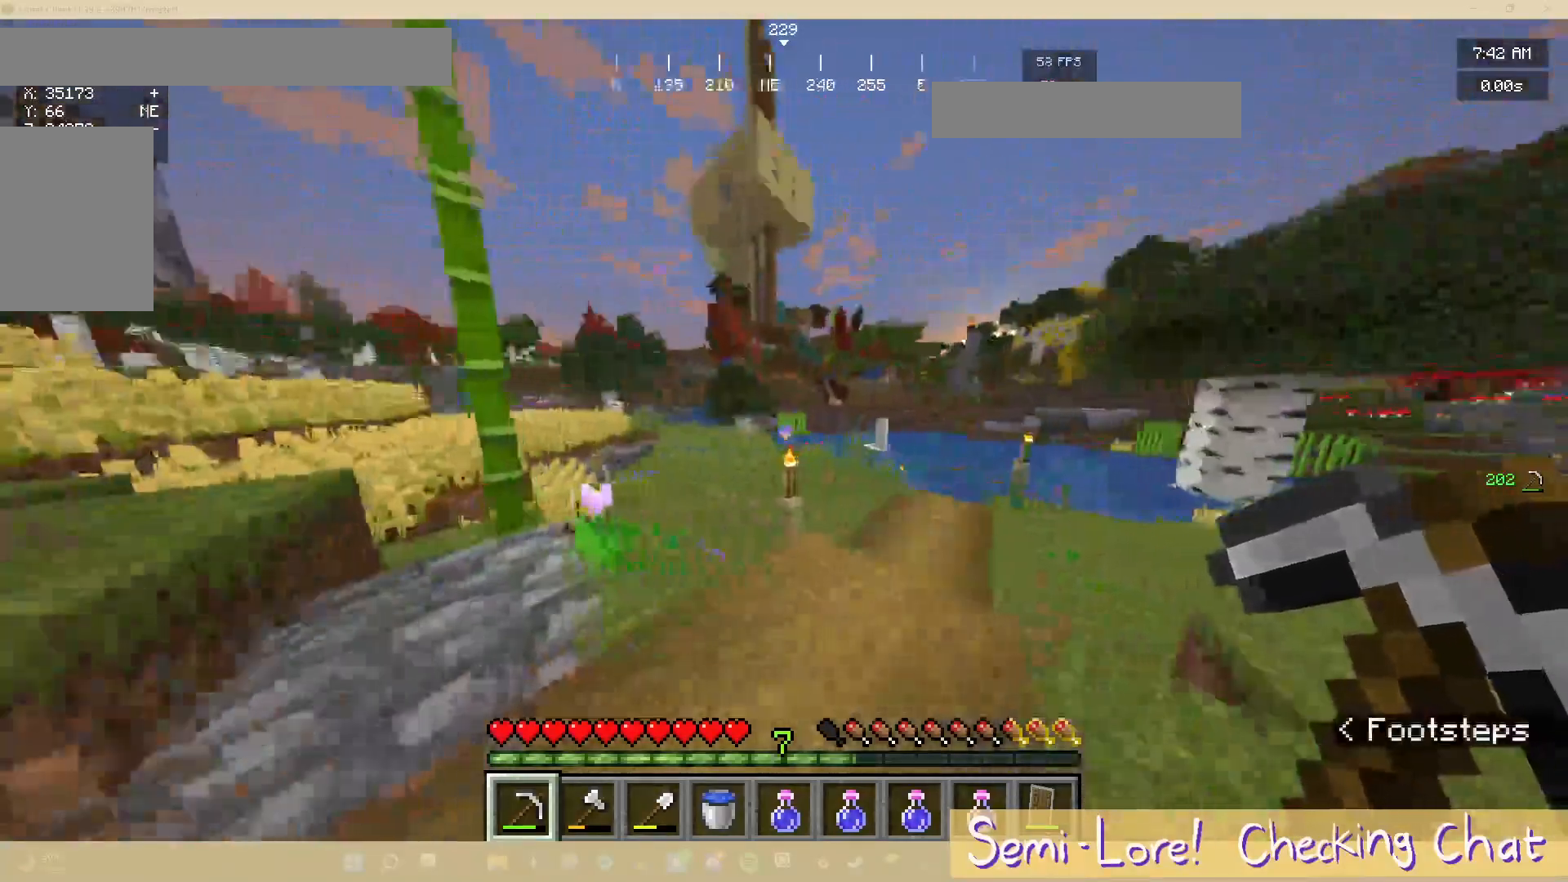
{"keys": [], "mouse": [], "events": [[17, "d", "up"], [217, "w", "up"]]}
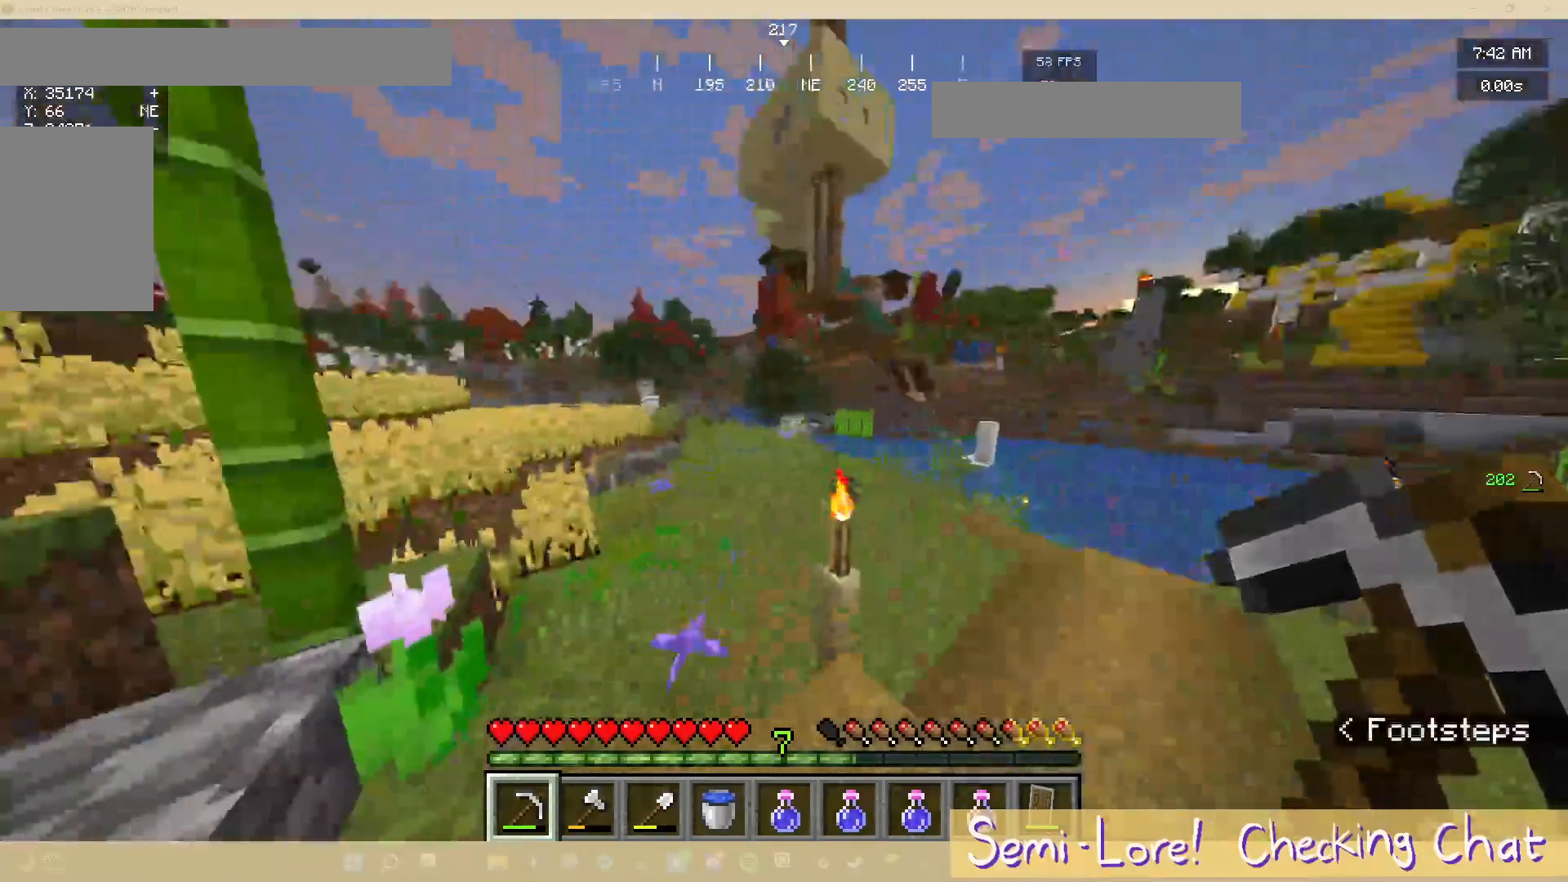
{"keys": [], "mouse": [], "events": []}
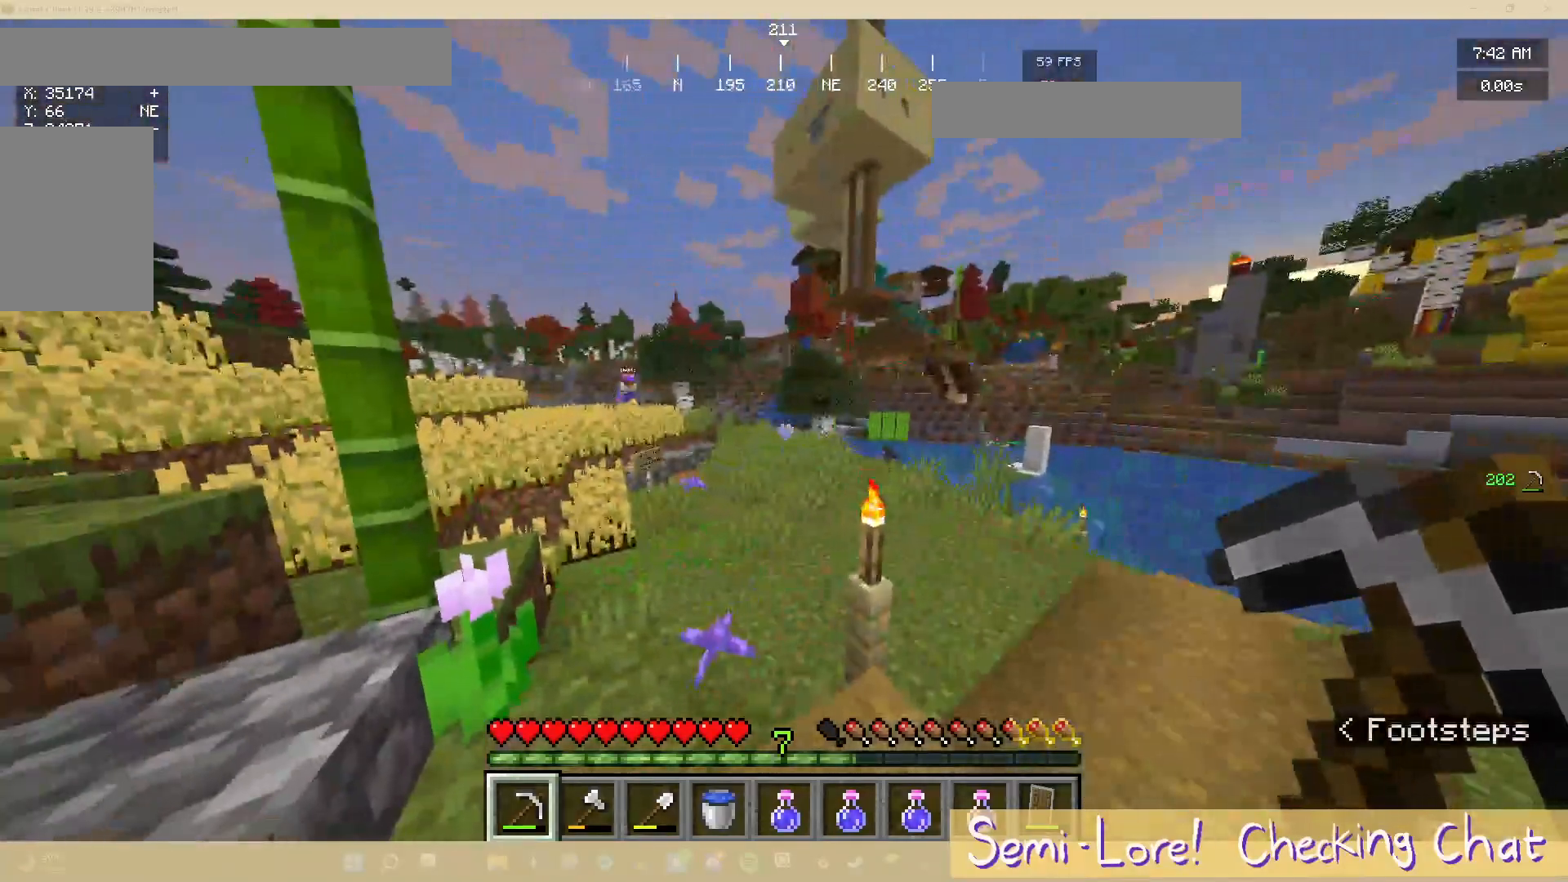
{"keys": [], "mouse": [], "events": []}
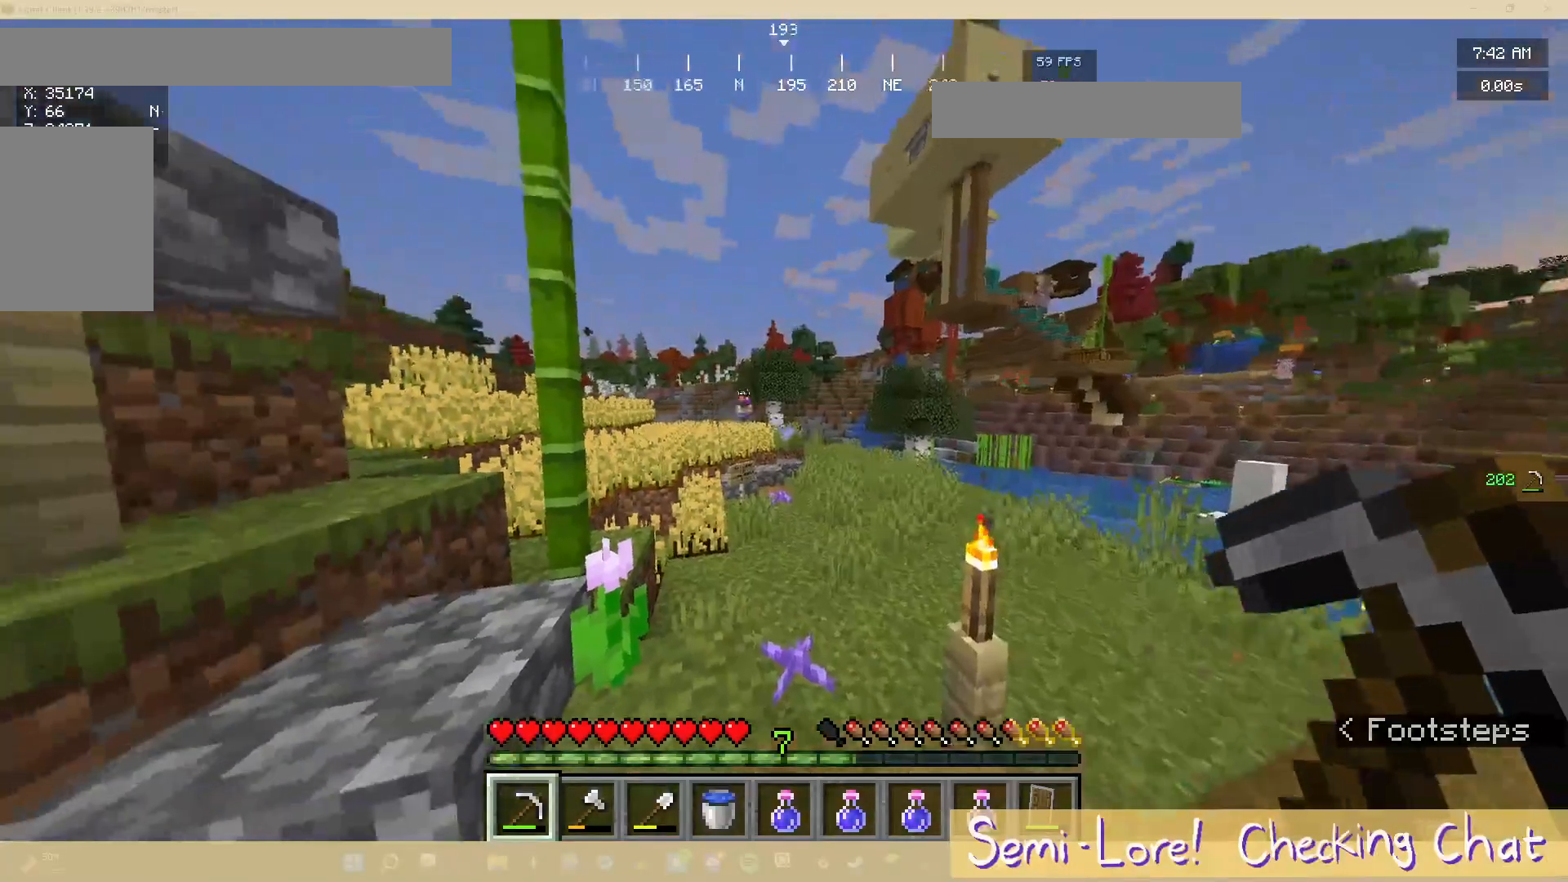
{"keys": [], "mouse": [], "events": []}
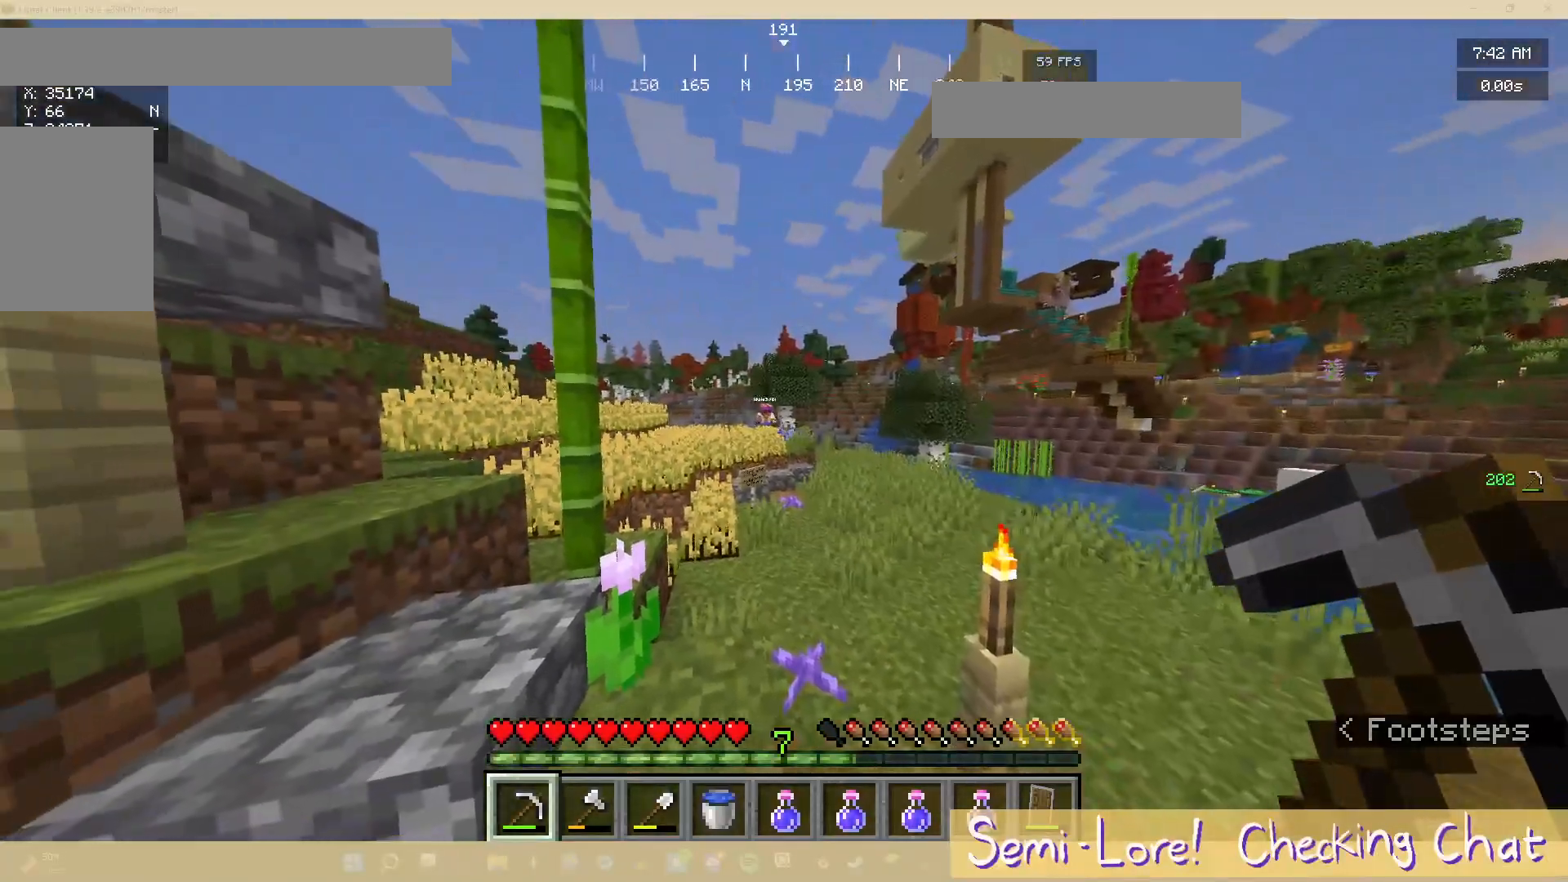
{"keys": [], "mouse": [], "events": []}
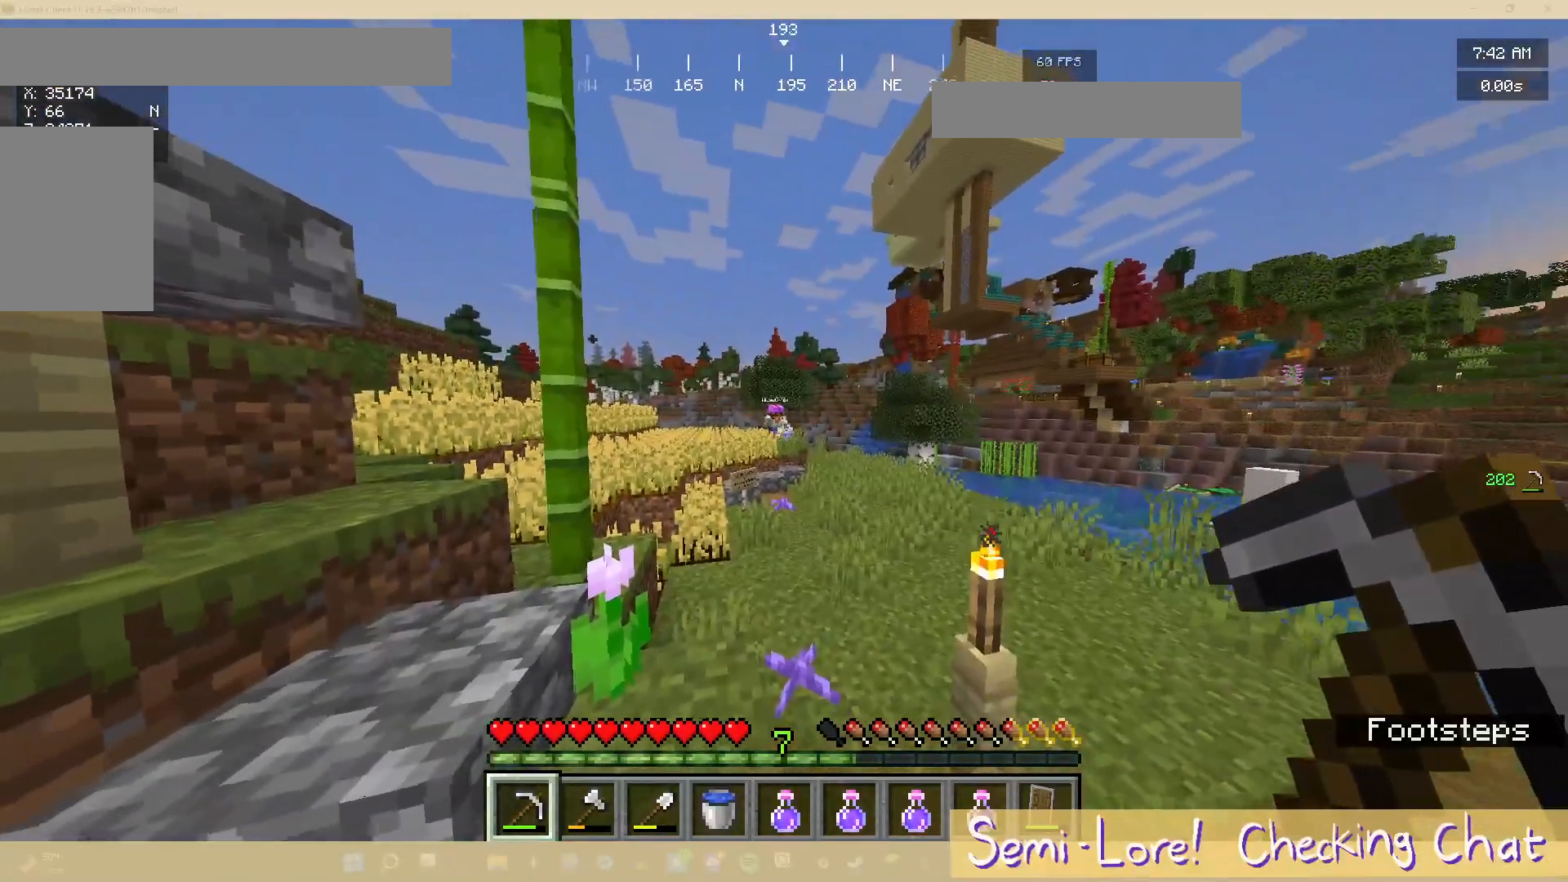
{"keys": [], "mouse": [], "events": []}
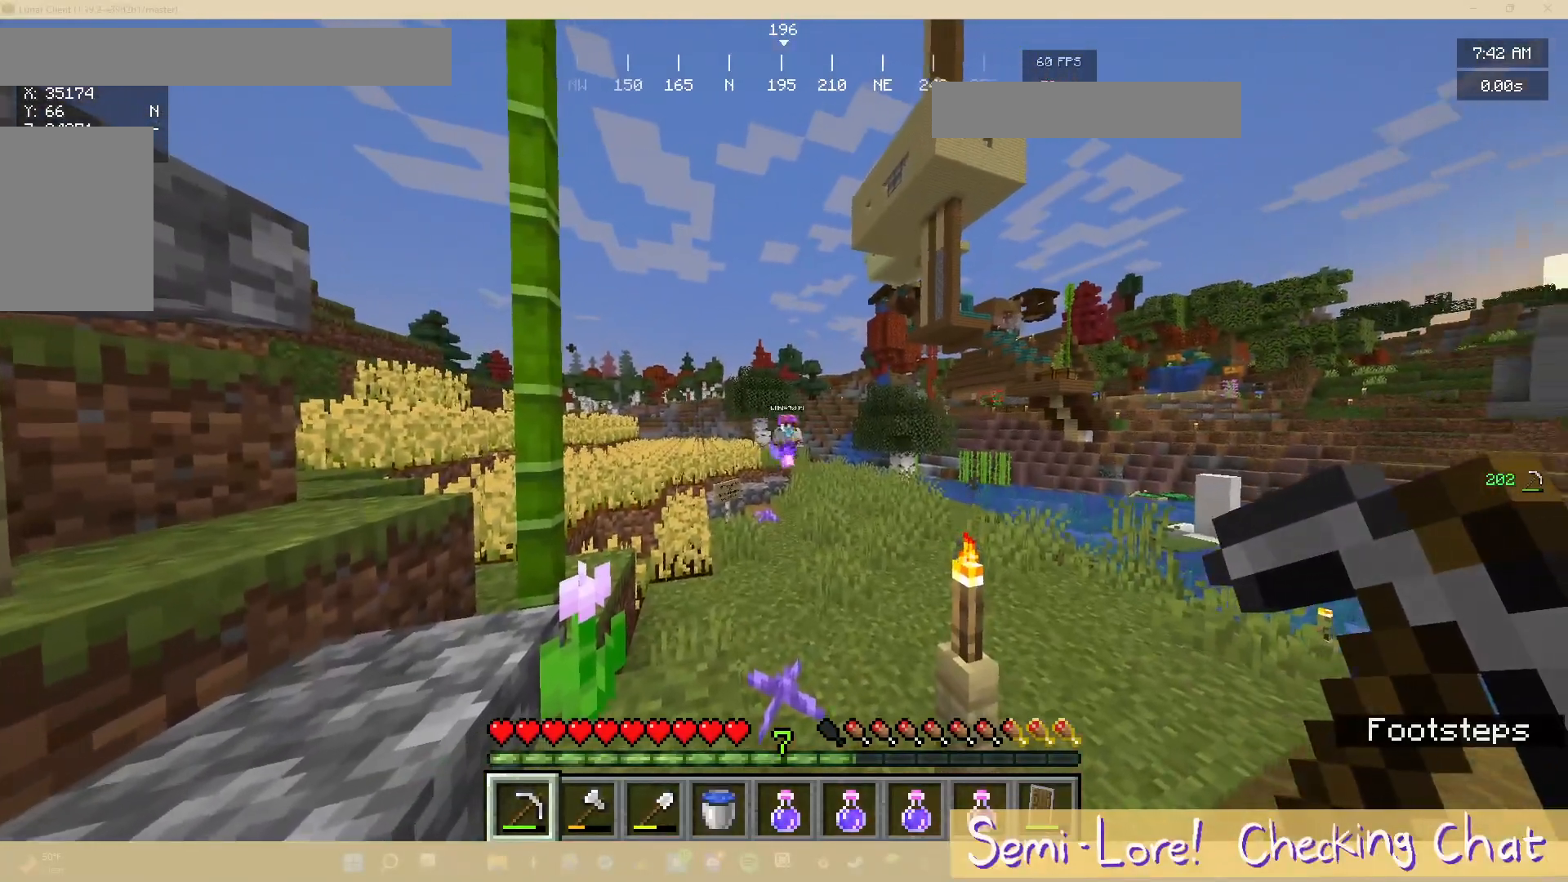
{"keys": [], "mouse": [], "events": []}
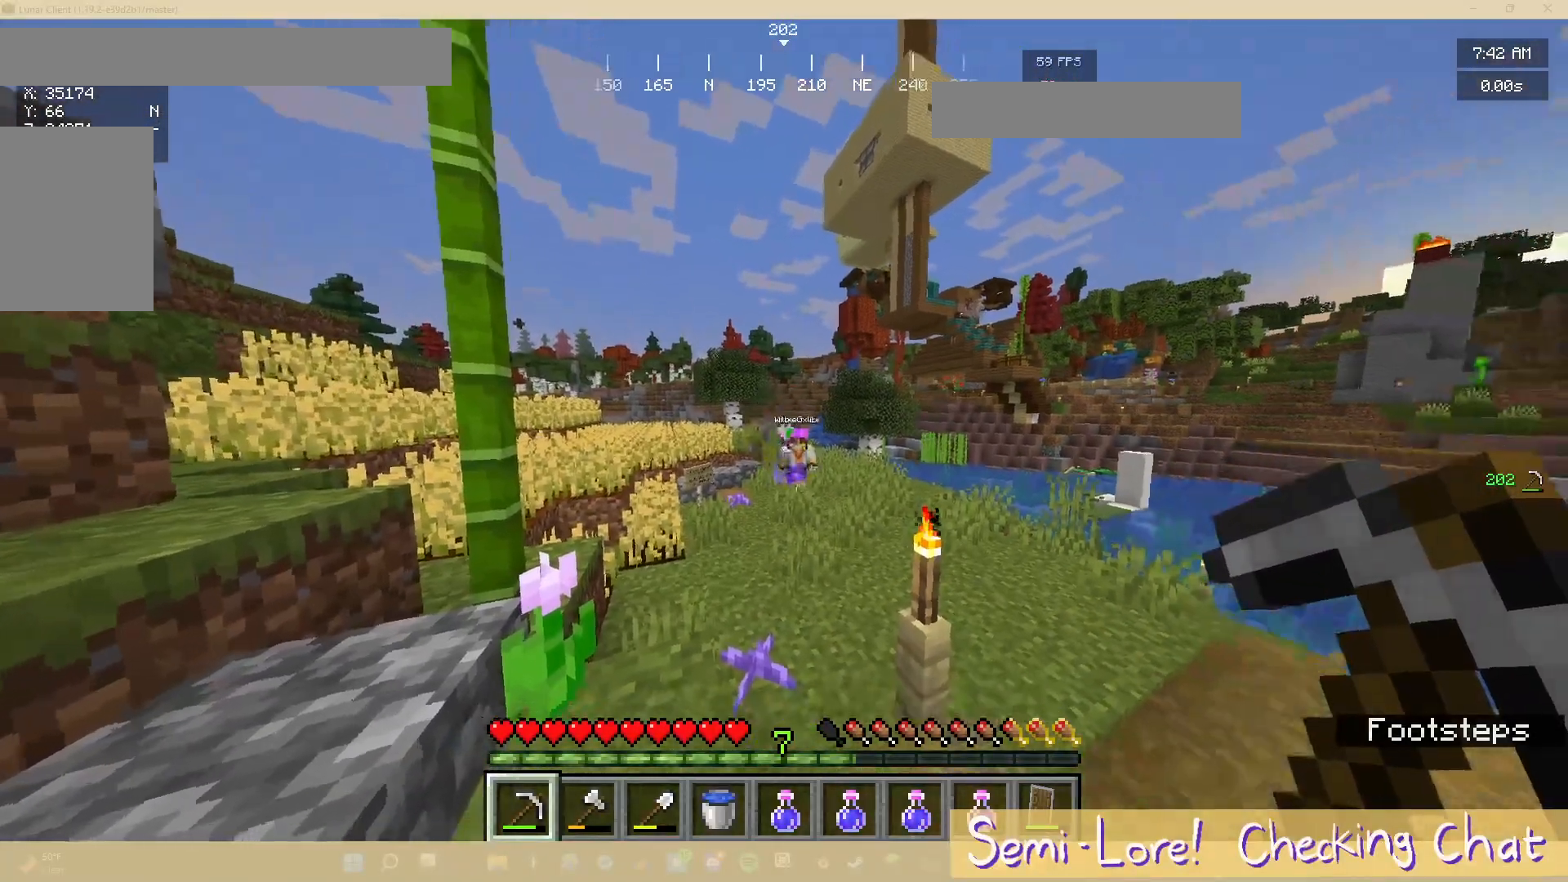
{"keys": [], "mouse": [], "events": []}
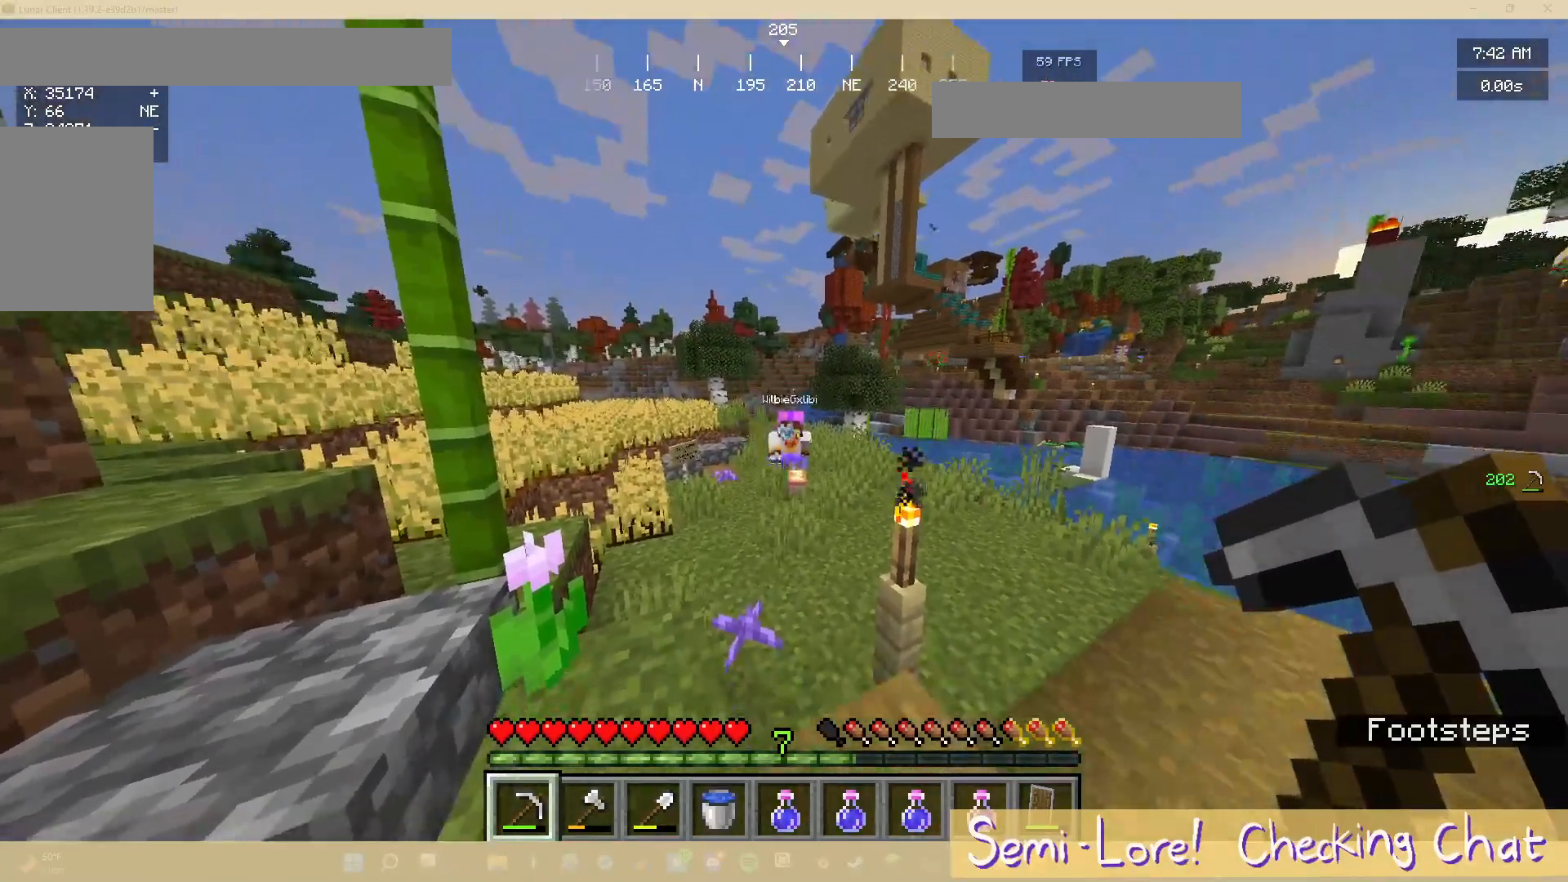
{"keys": [], "mouse": [], "events": []}
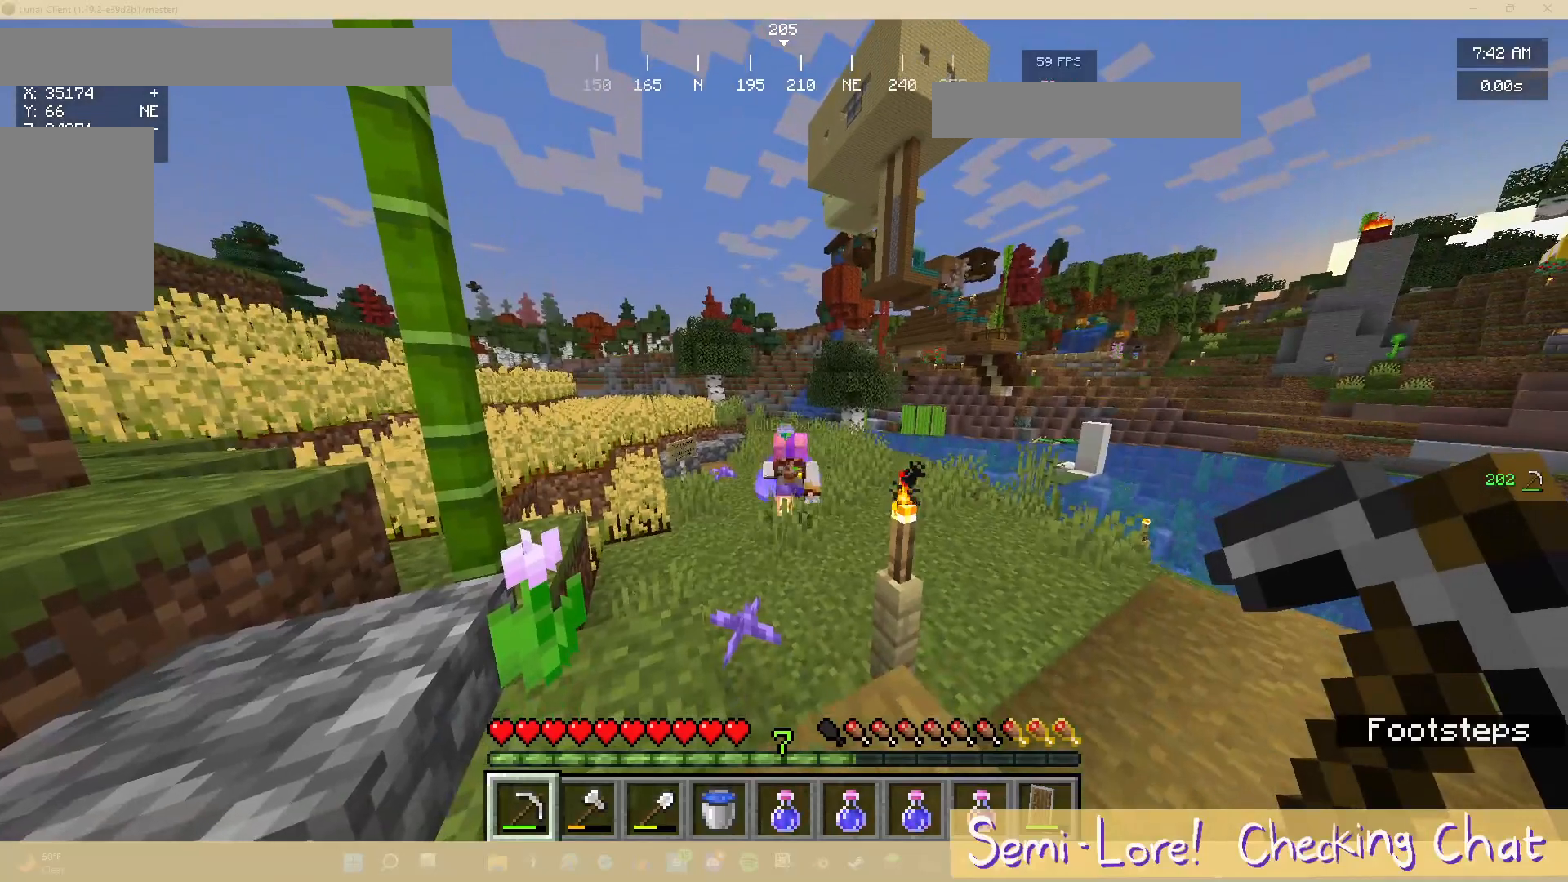
{"keys": [], "mouse": [], "events": [[83, "w", "down"], [283, "w", "up"]]}
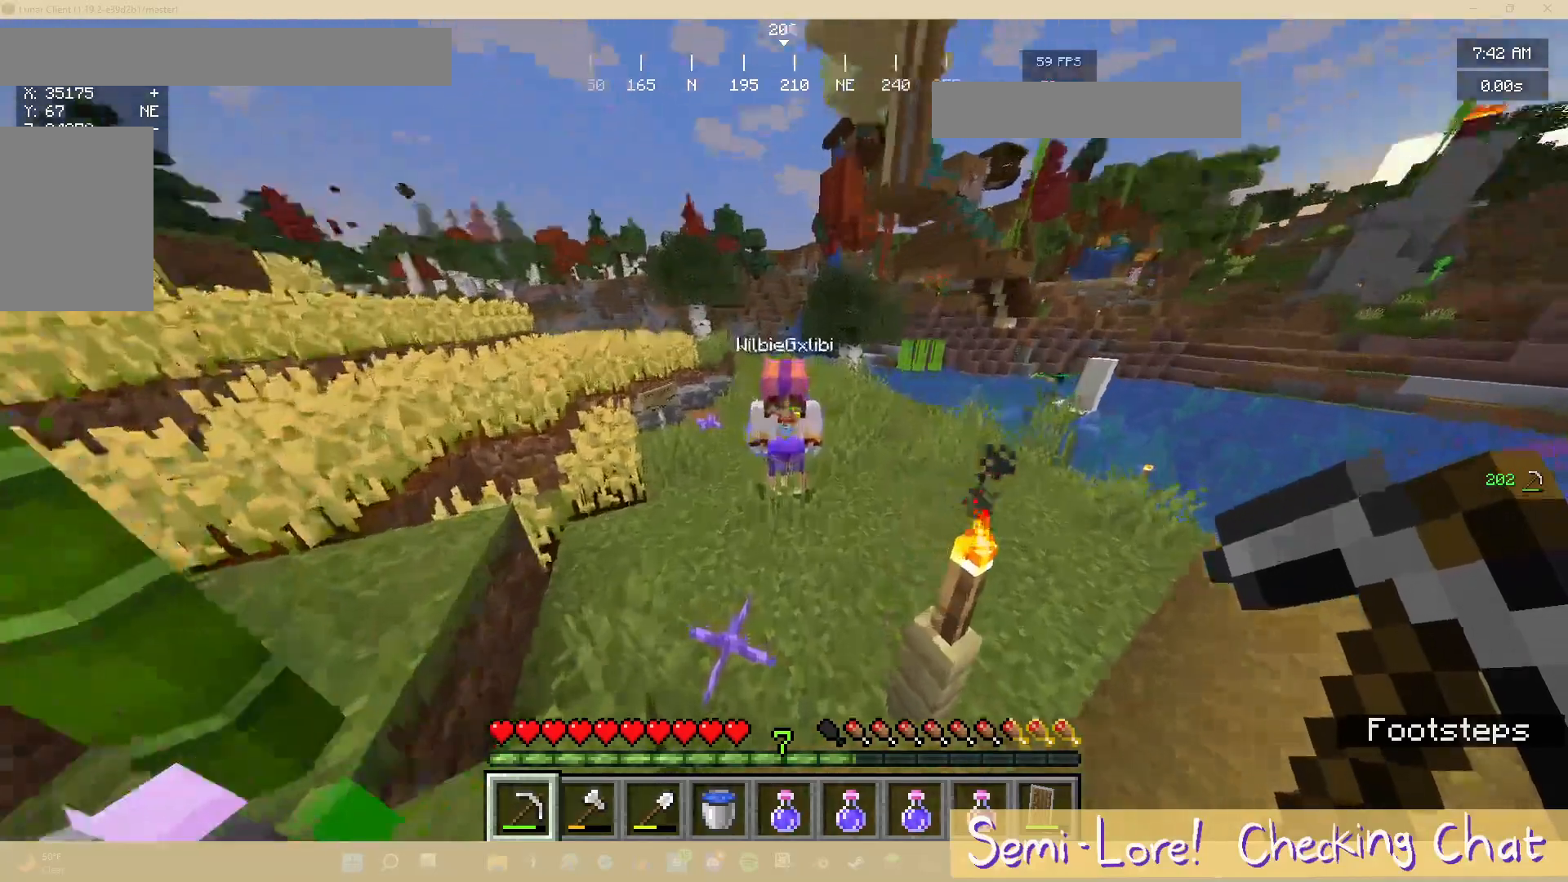
{"keys": ["s"], "mouse": [], "events": [[467, "s", "down"]]}
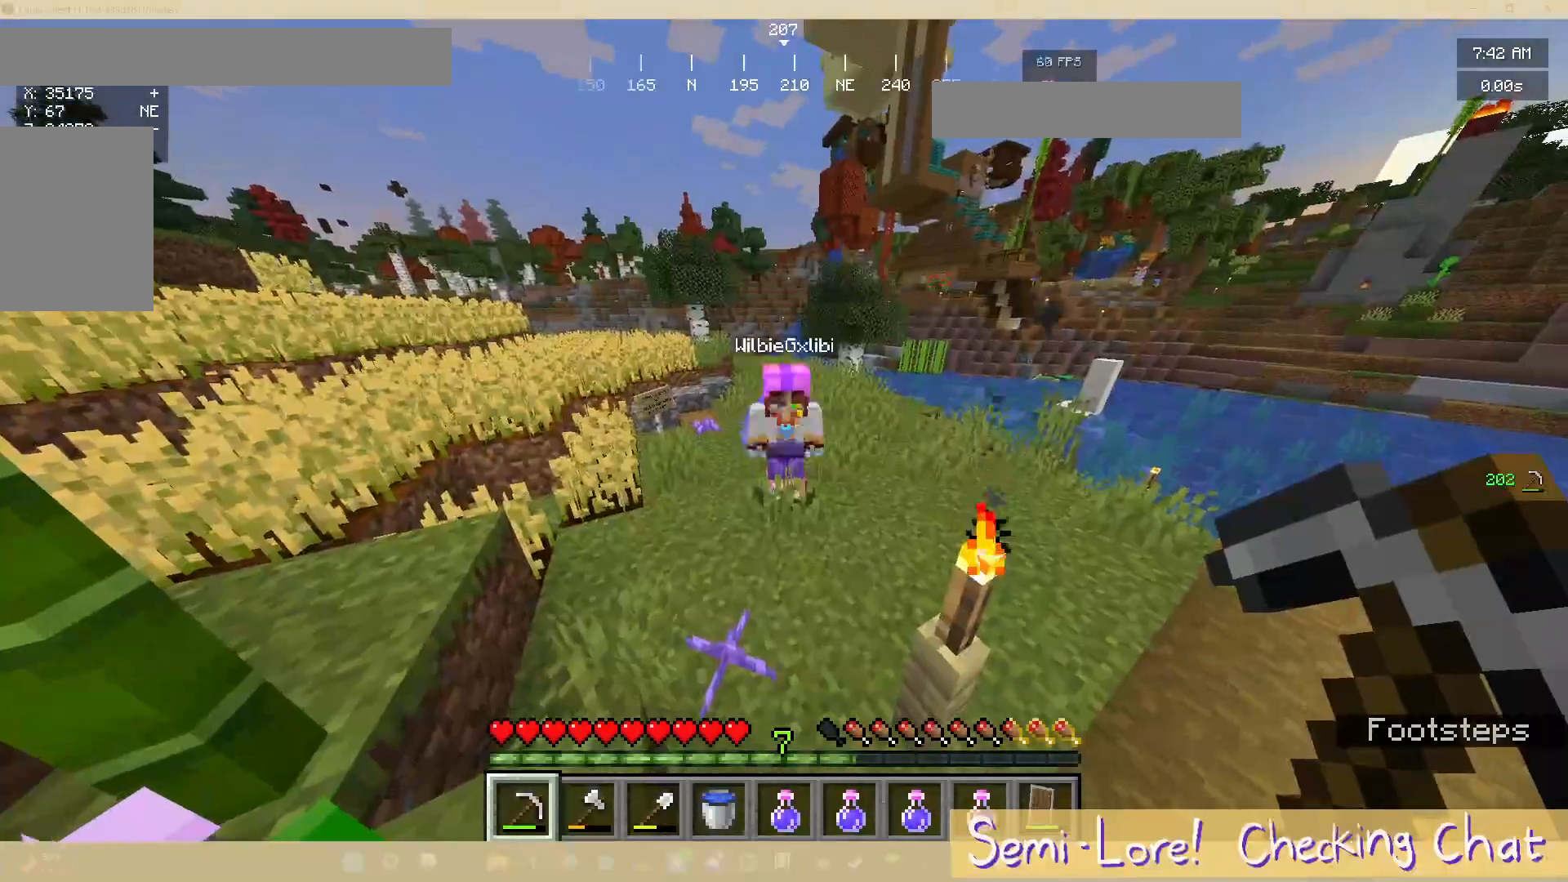
{"keys": [], "mouse": [], "events": [[233, "s", "up"]]}